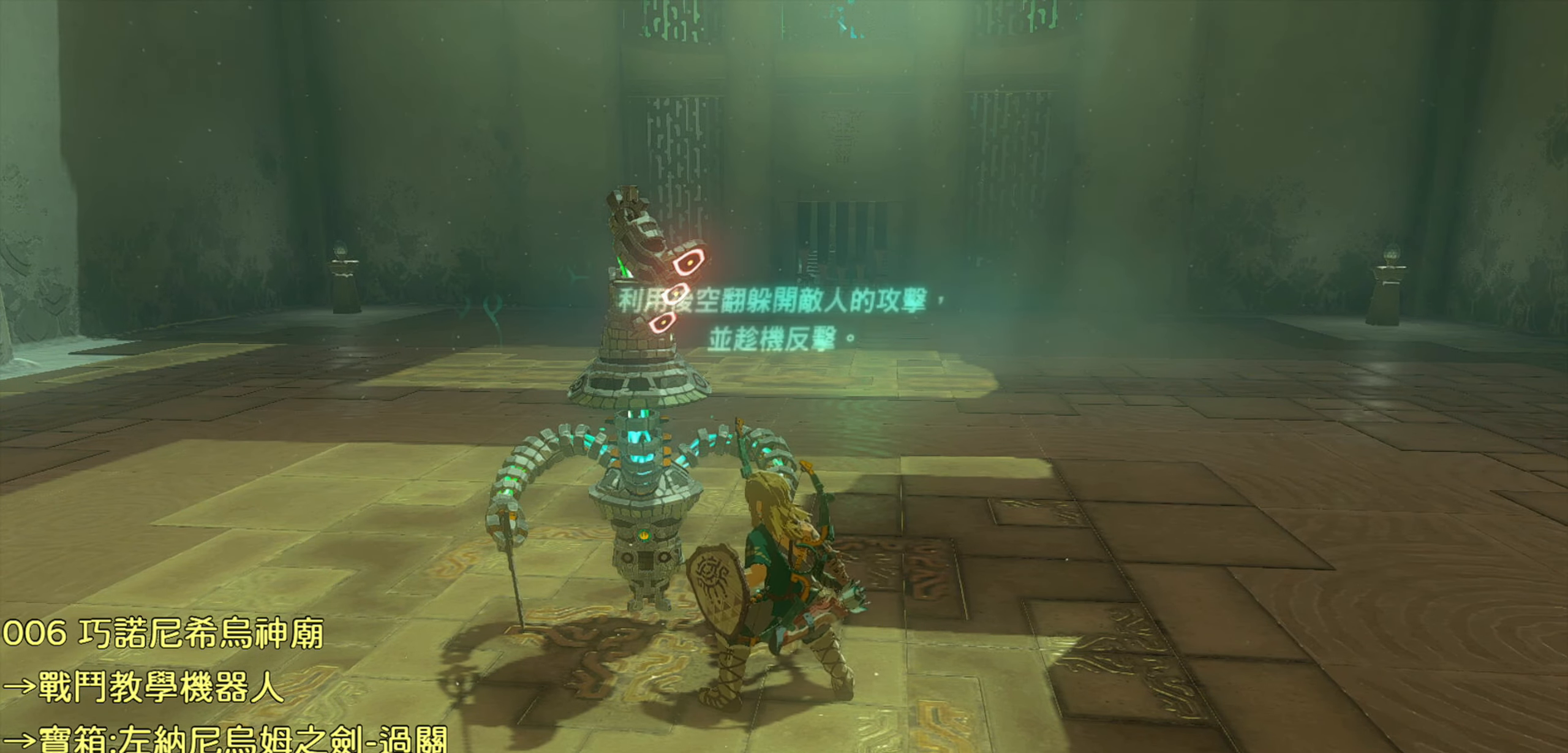
Gameplay with a controller (PlayStation layout); each line is a JSON object with the inputs held at the frame after it. "events" lists button and stick changes between this image and that frame as [ms after this image, input, new state], when the widget could be followed in between.
{"buttons": [], "left_stick": "center", "right_stick": "center", "events": [[117, "right_stick", "center"]]}
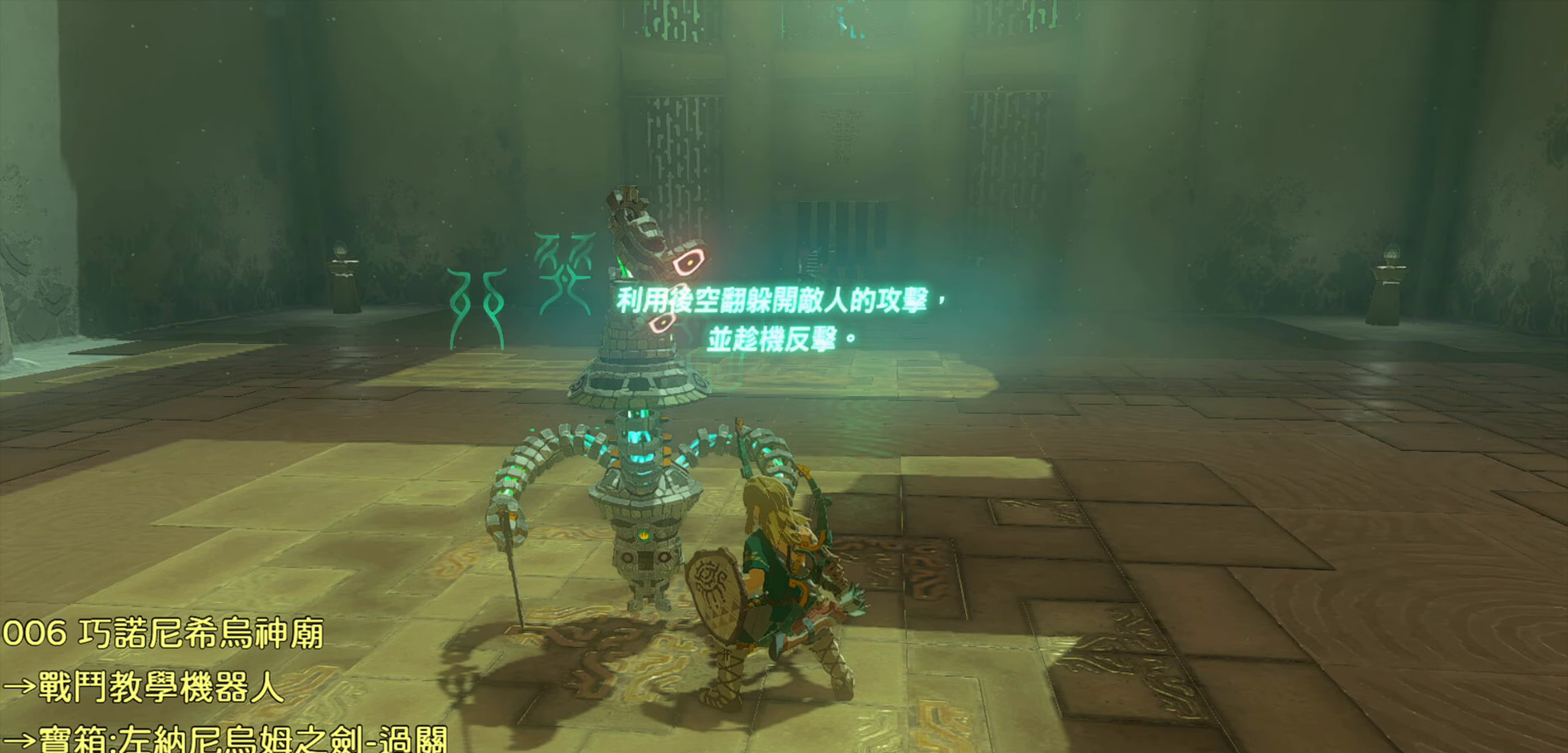
{"buttons": [], "left_stick": "center", "right_stick": "center", "events": []}
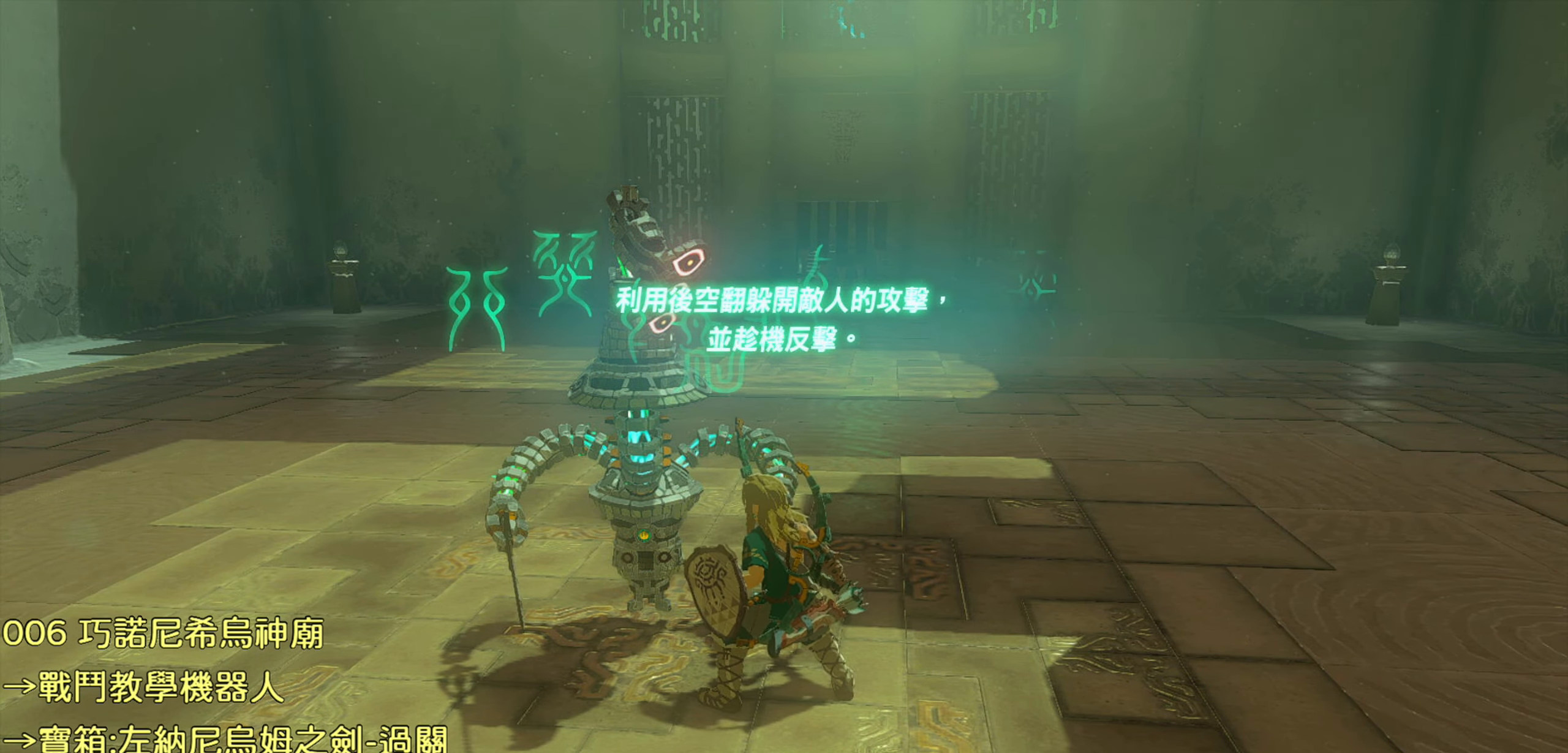
{"buttons": [], "left_stick": "center", "right_stick": "center", "events": []}
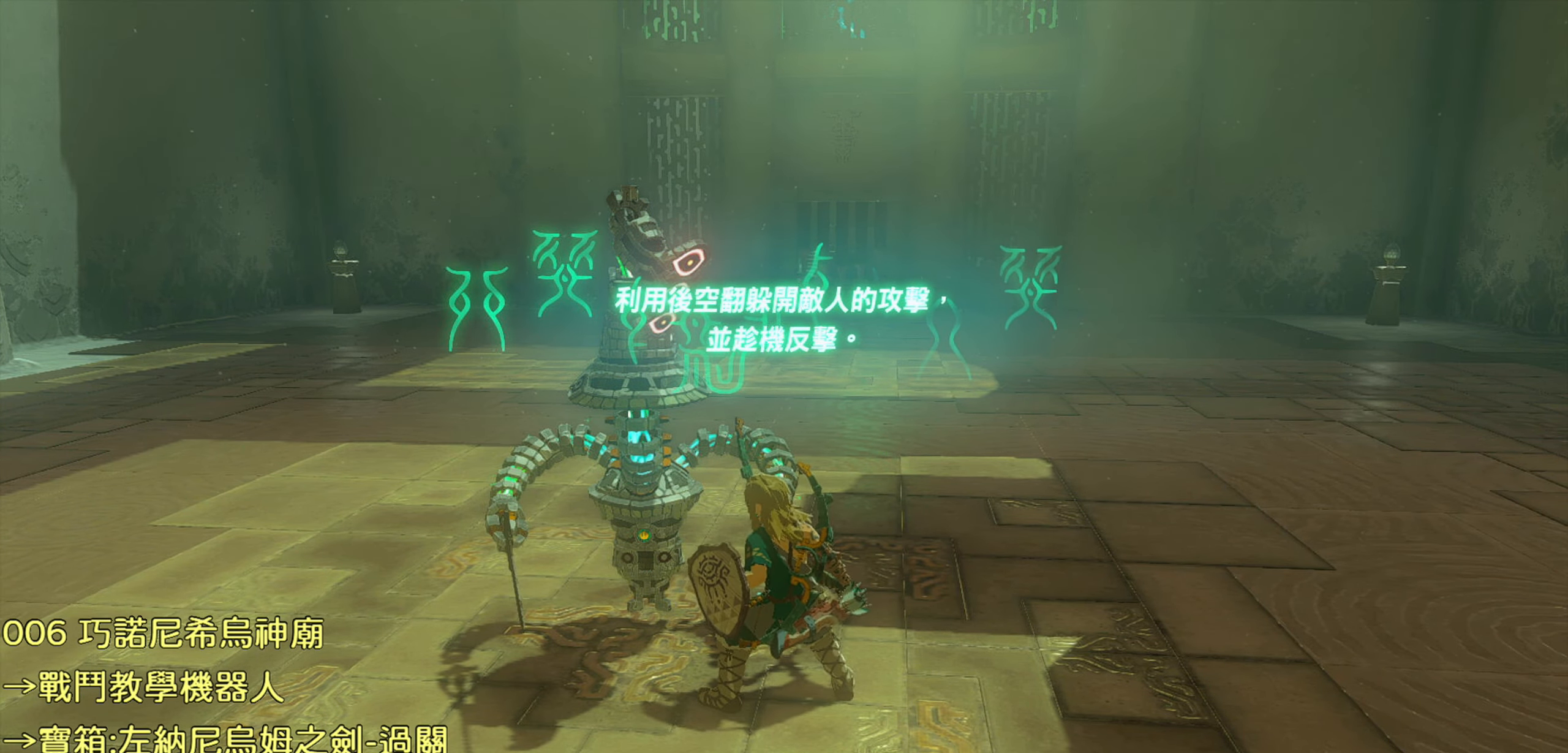
{"buttons": [], "left_stick": "center", "right_stick": "center", "events": []}
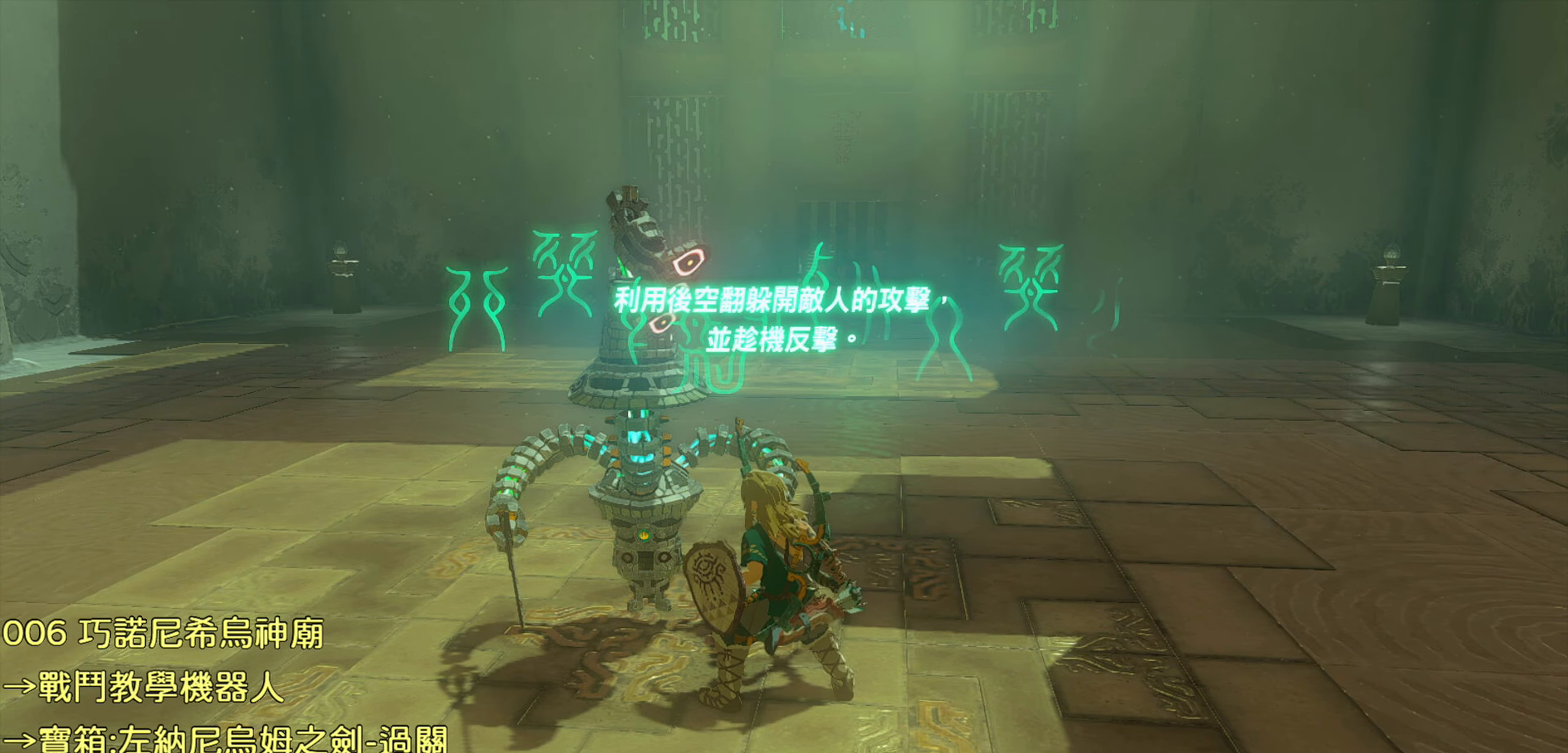
{"buttons": [], "left_stick": "center", "right_stick": "center", "events": []}
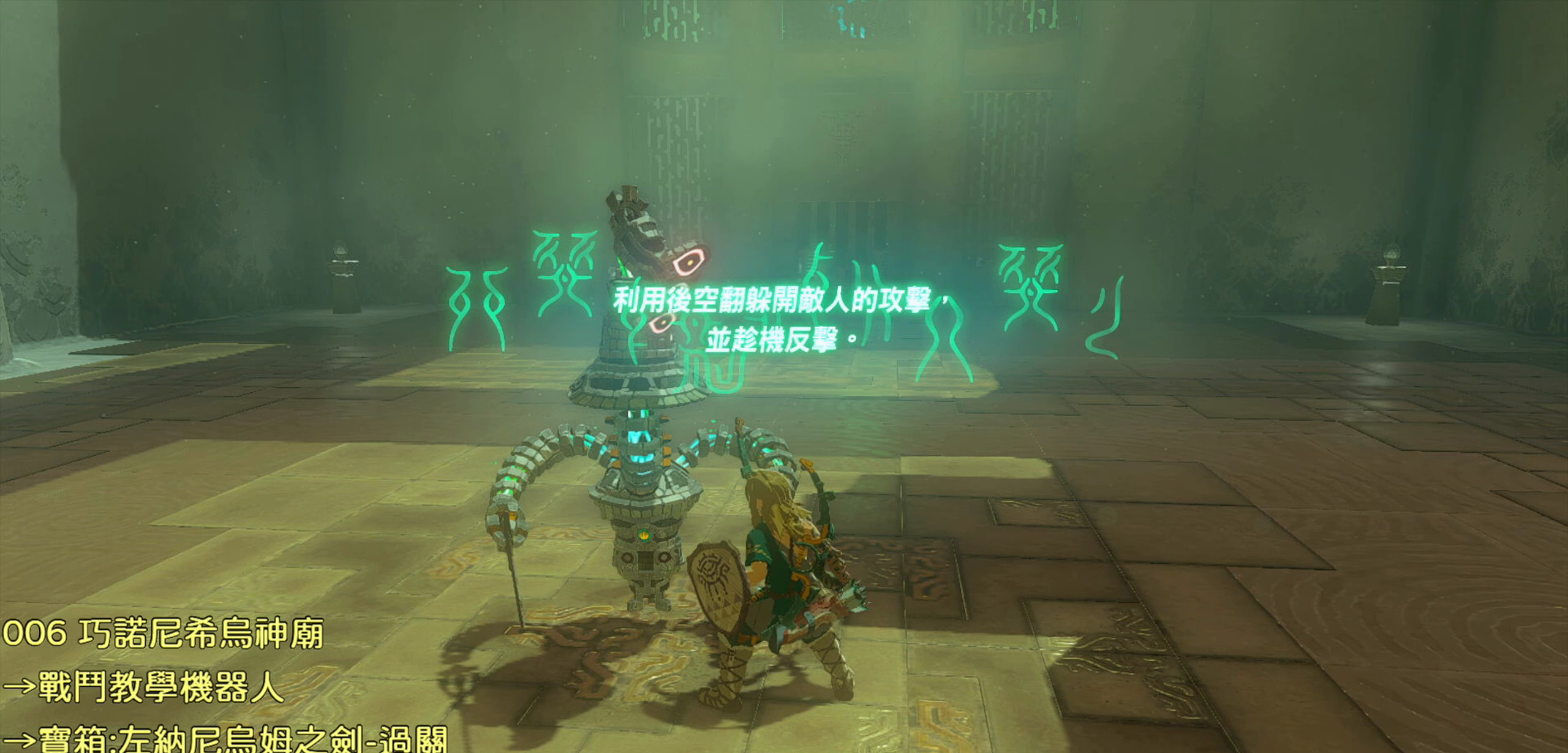
{"buttons": [], "left_stick": "center", "right_stick": "center", "events": []}
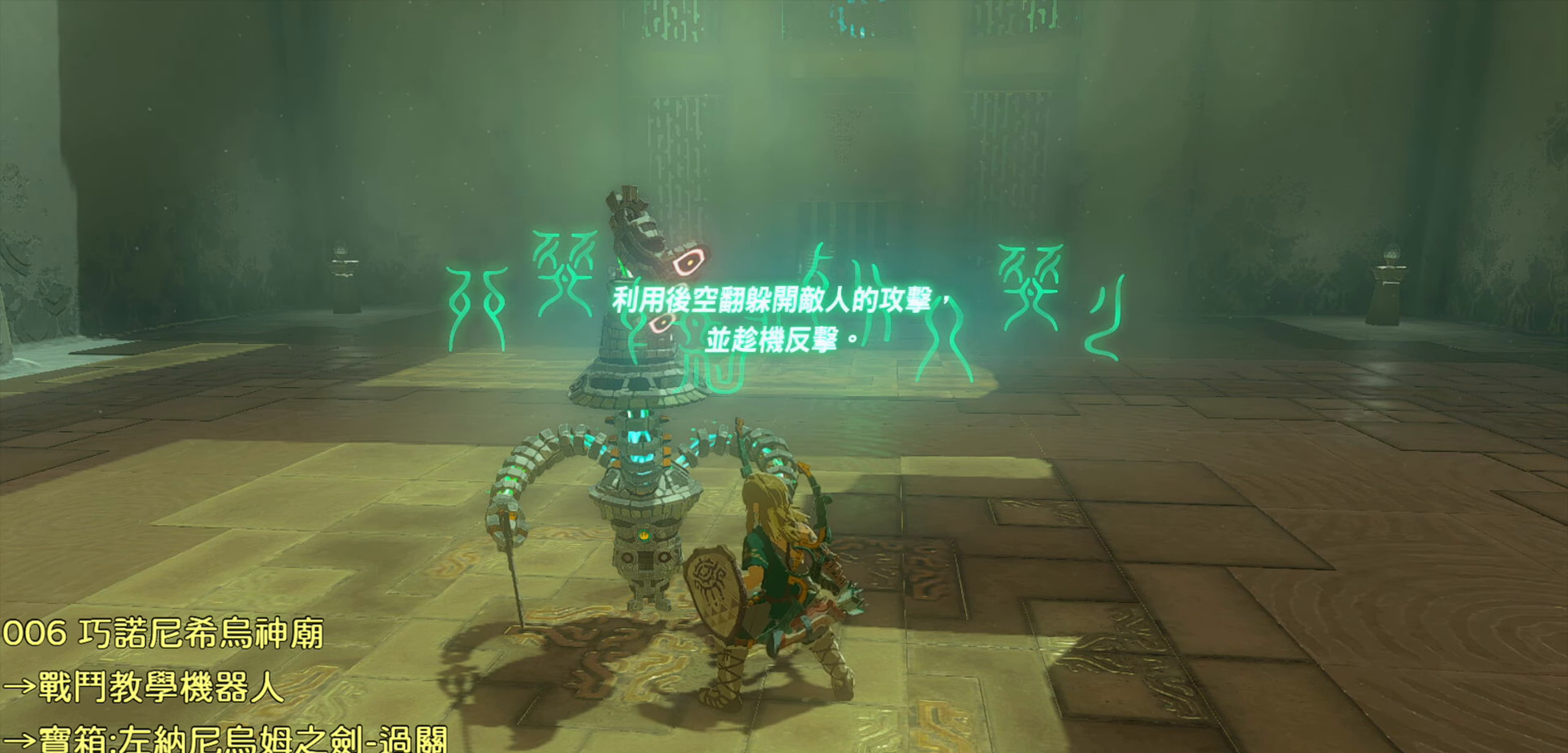
{"buttons": ["CROSS"], "left_stick": "center", "right_stick": "center", "events": [[500, "CROSS", "down"]]}
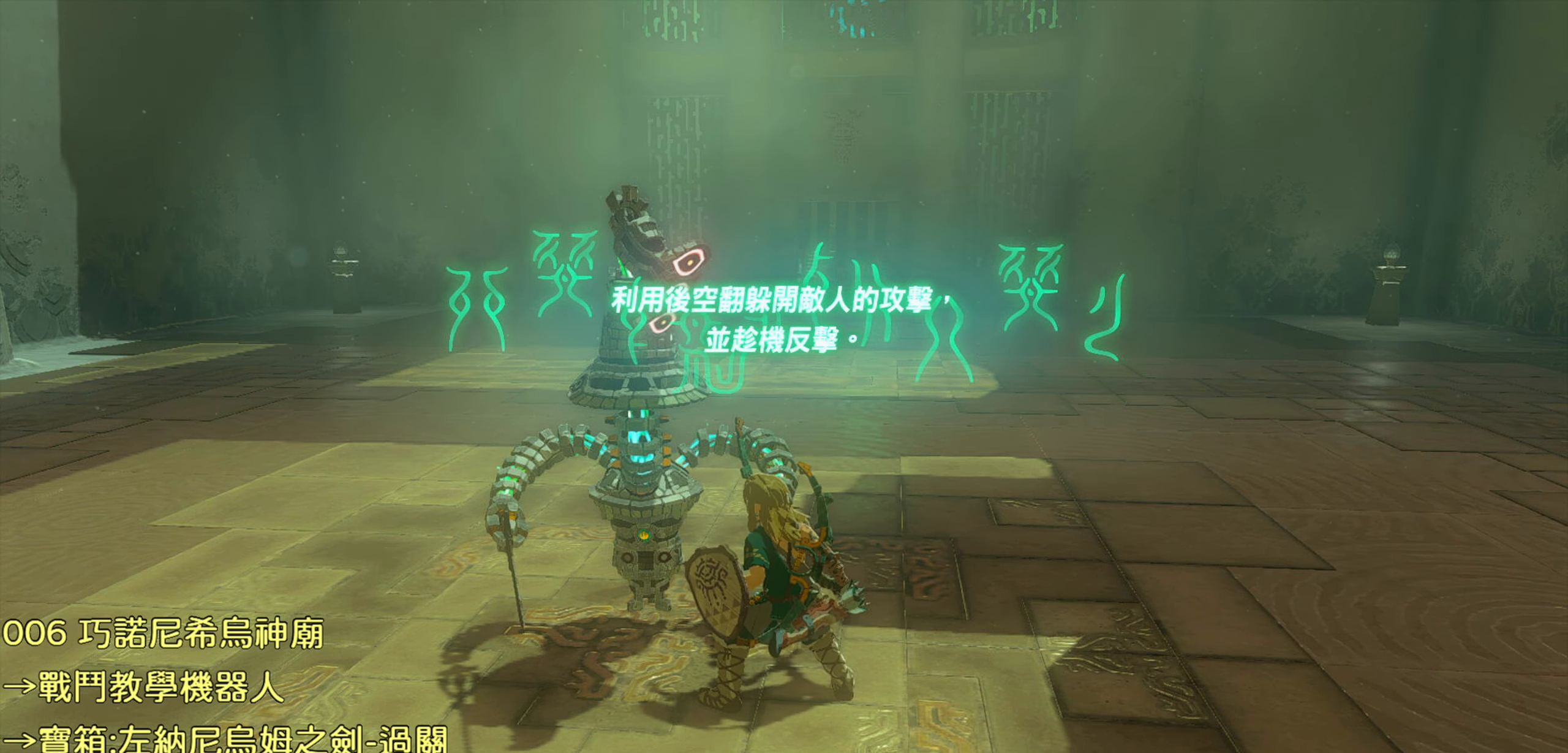
{"buttons": [], "left_stick": "center", "right_stick": "center", "events": [[184, "CROSS", "up"]]}
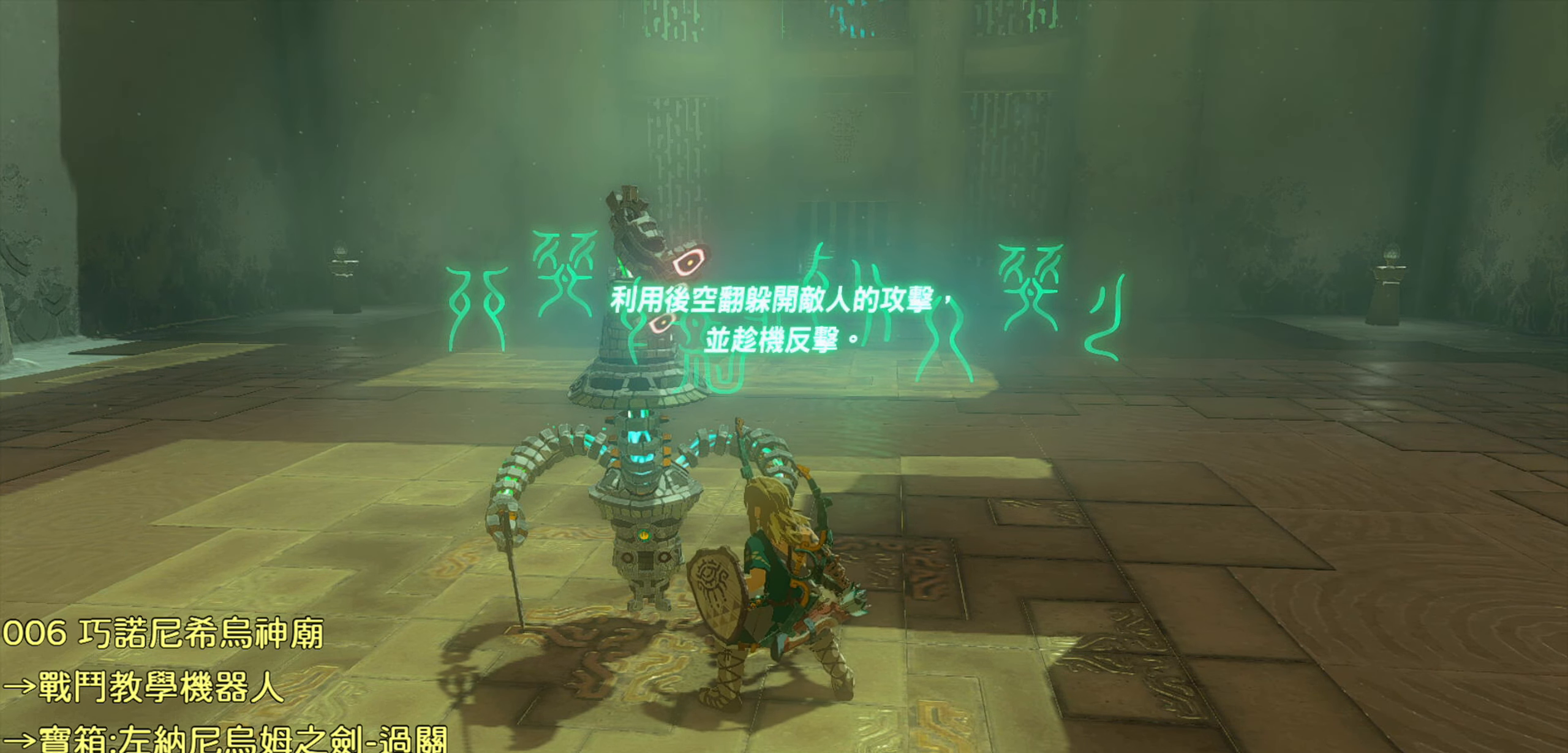
{"buttons": [], "left_stick": "center", "right_stick": "center", "events": []}
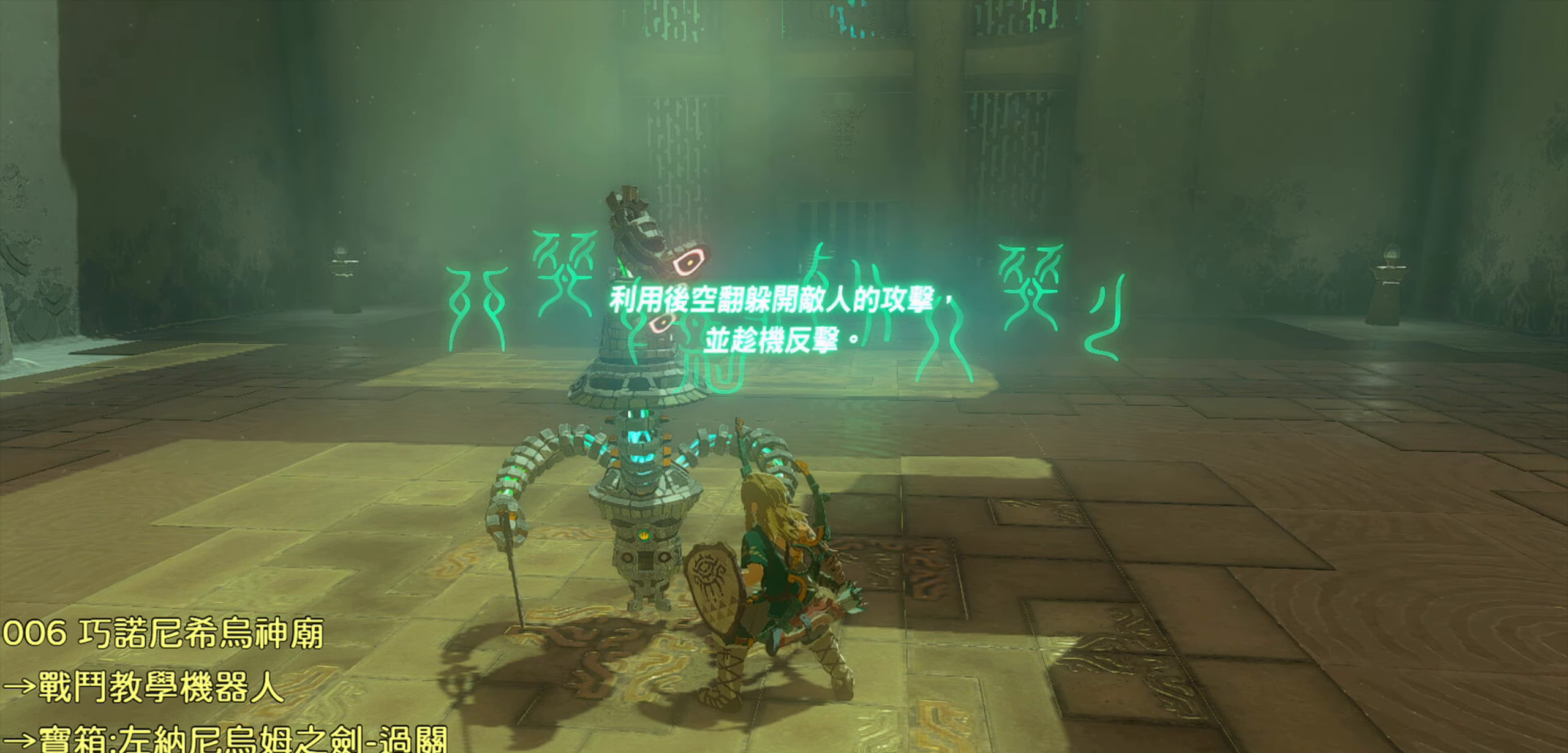
{"buttons": [], "left_stick": "center", "right_stick": "center", "events": []}
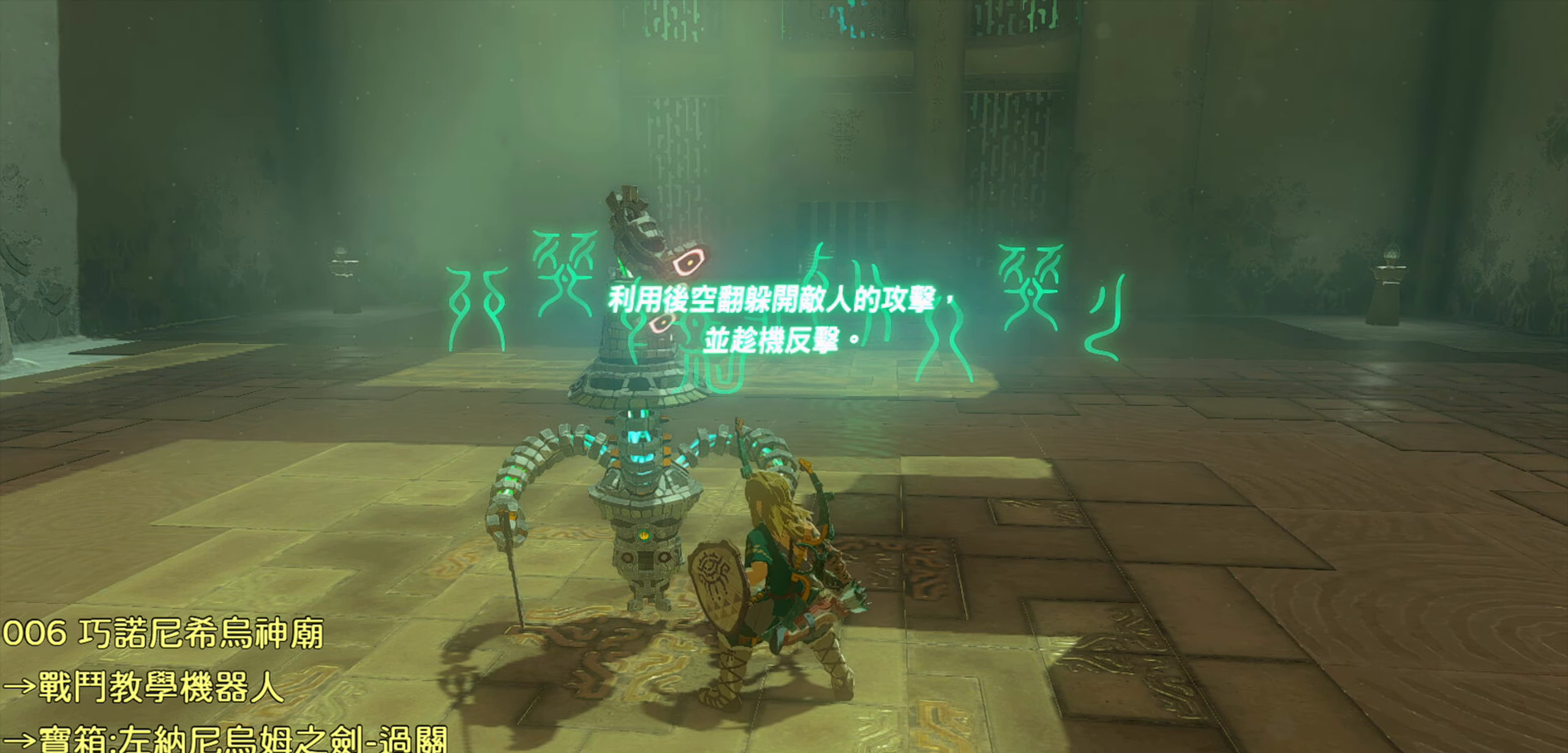
{"buttons": [], "left_stick": "center", "right_stick": "center", "events": []}
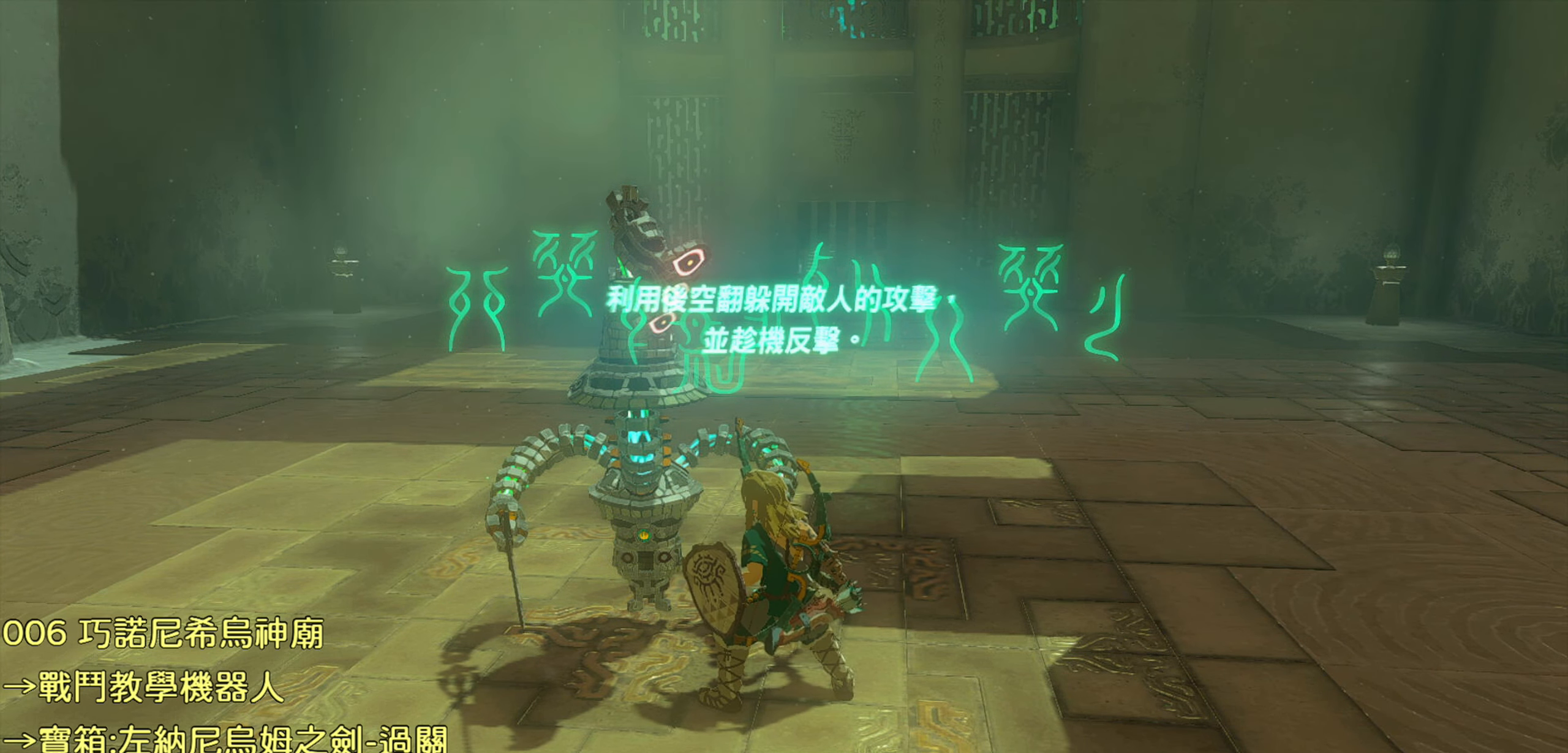
{"buttons": [], "left_stick": "center", "right_stick": "center", "events": []}
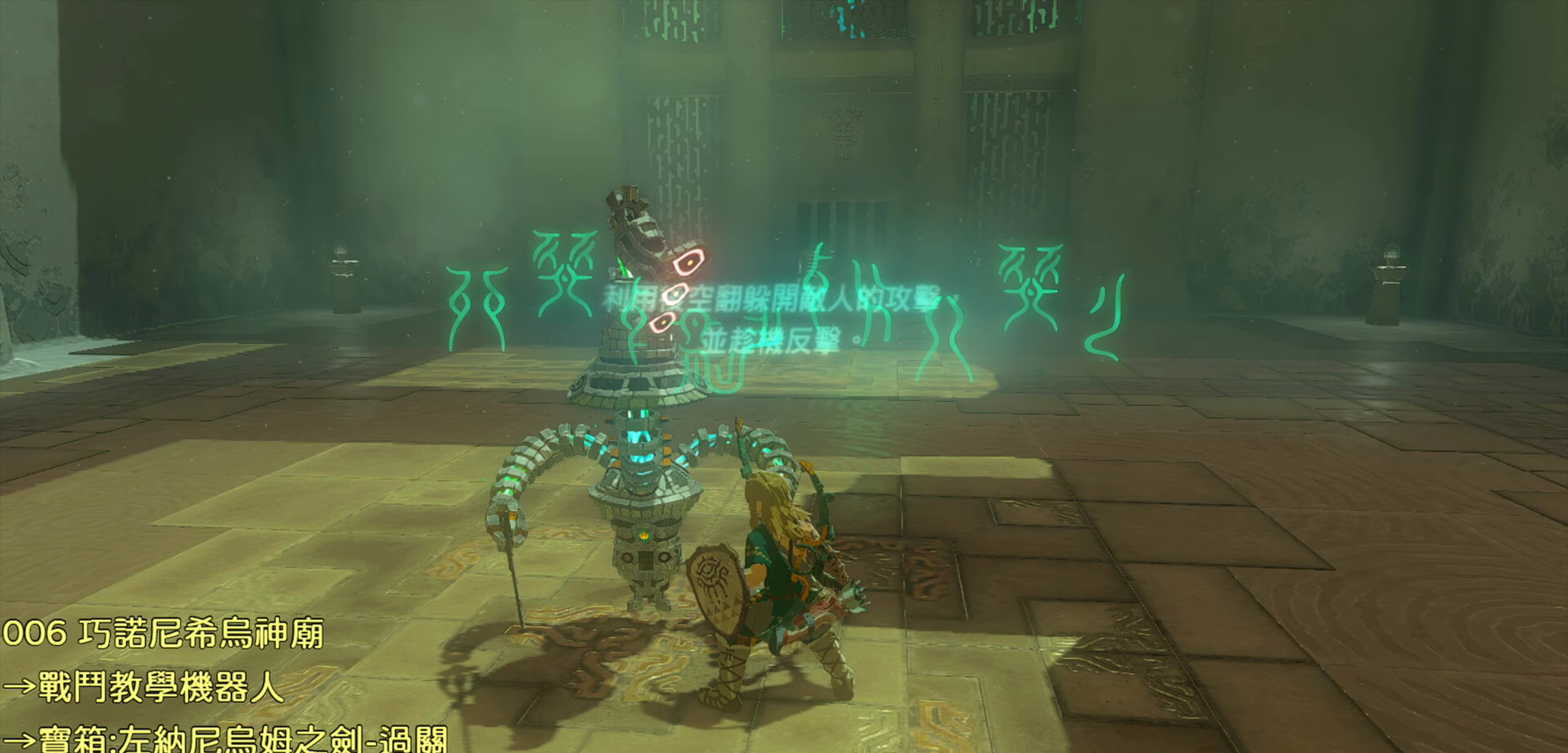
{"buttons": [], "left_stick": "center", "right_stick": "center", "events": []}
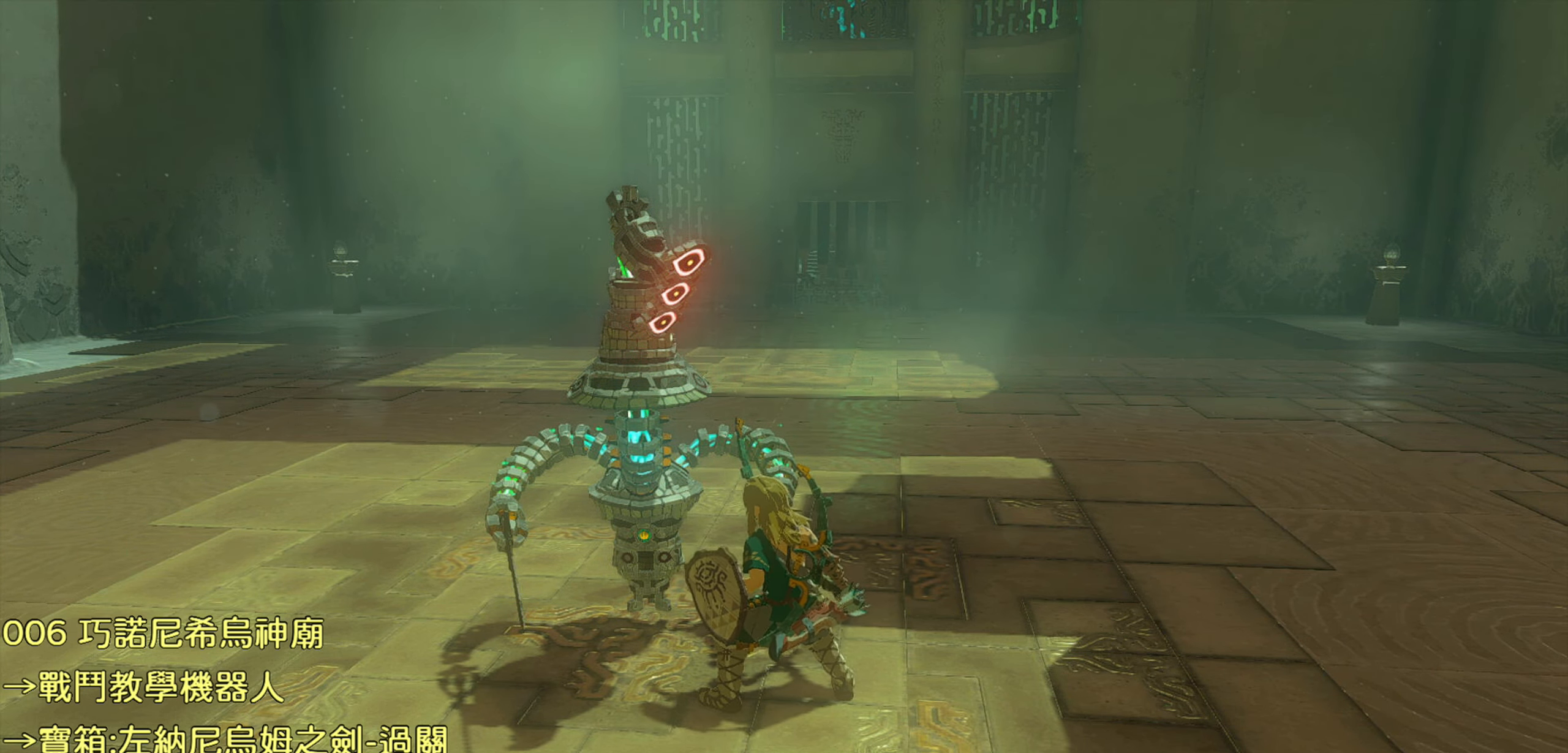
{"buttons": [], "left_stick": "center", "right_stick": "center", "events": []}
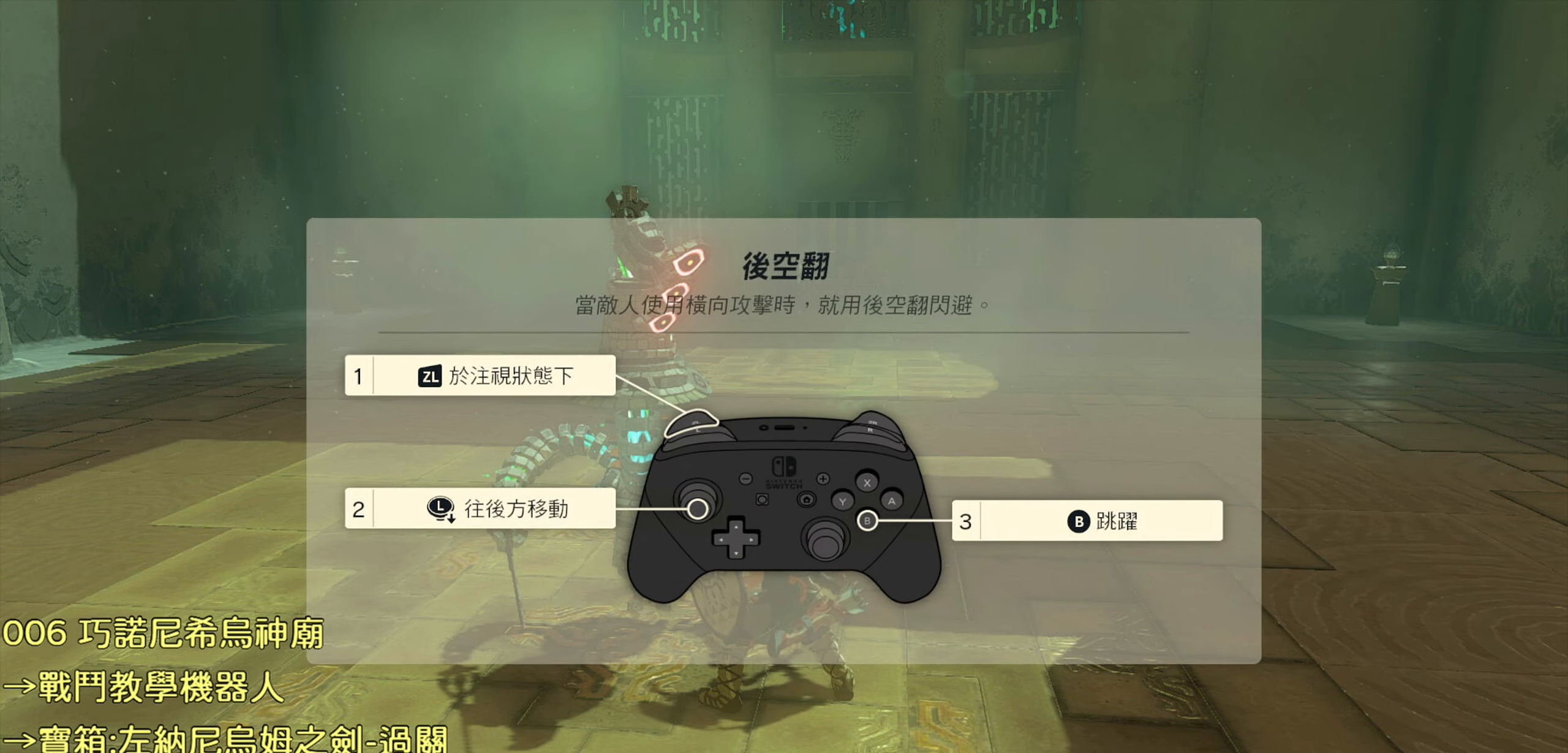
{"buttons": [], "left_stick": "center", "right_stick": "center", "events": []}
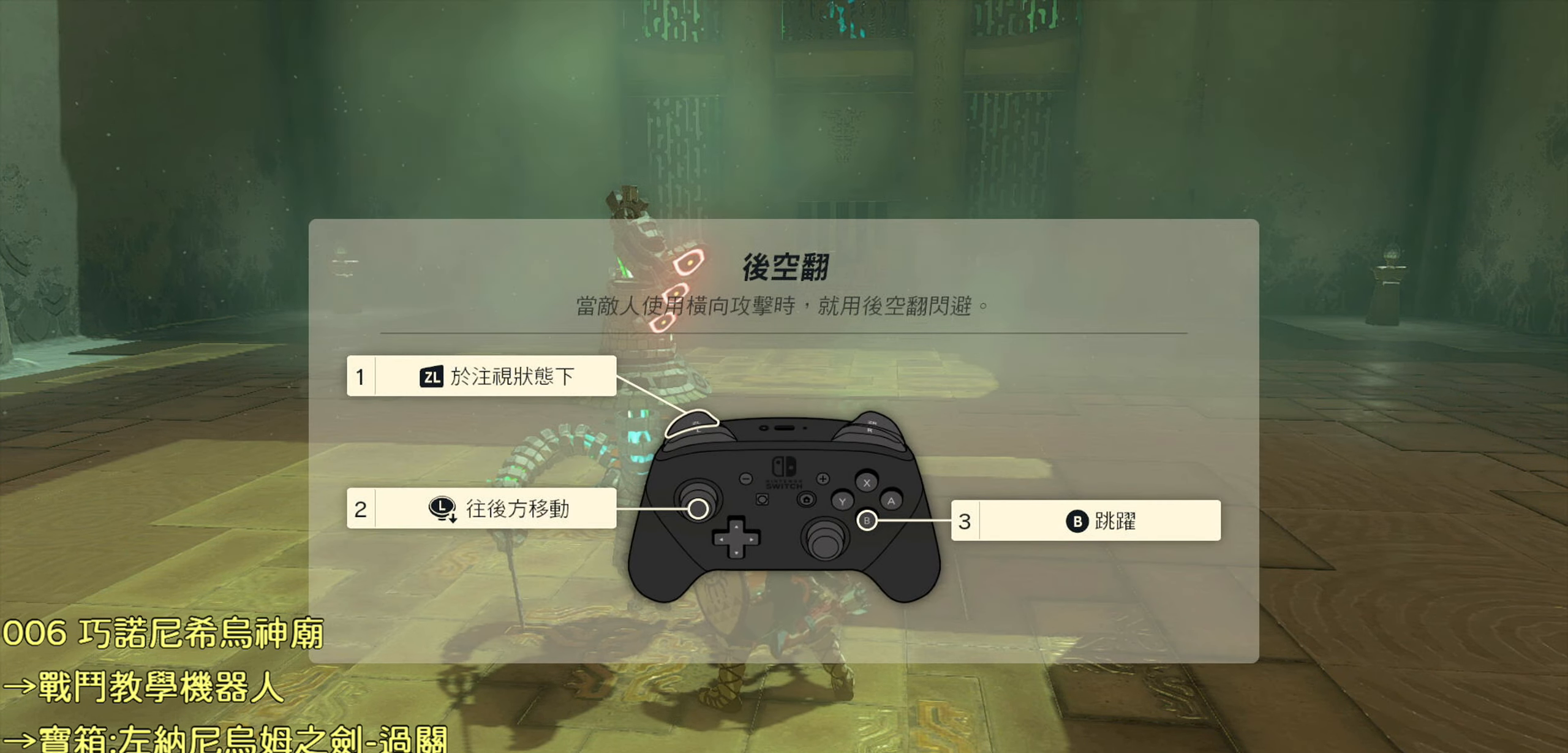
{"buttons": [], "left_stick": "center", "right_stick": "center", "events": []}
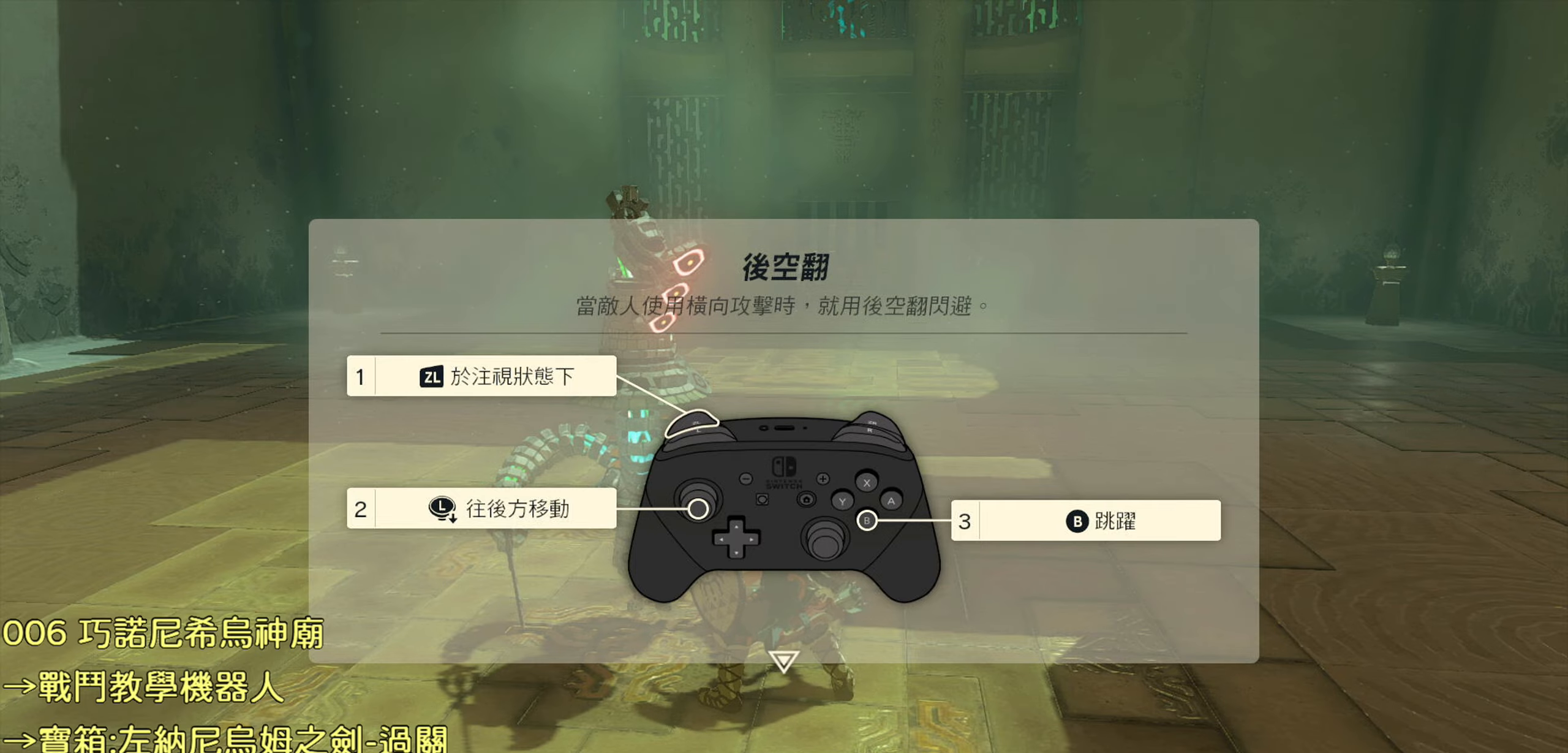
{"buttons": [], "left_stick": "center", "right_stick": "center", "events": []}
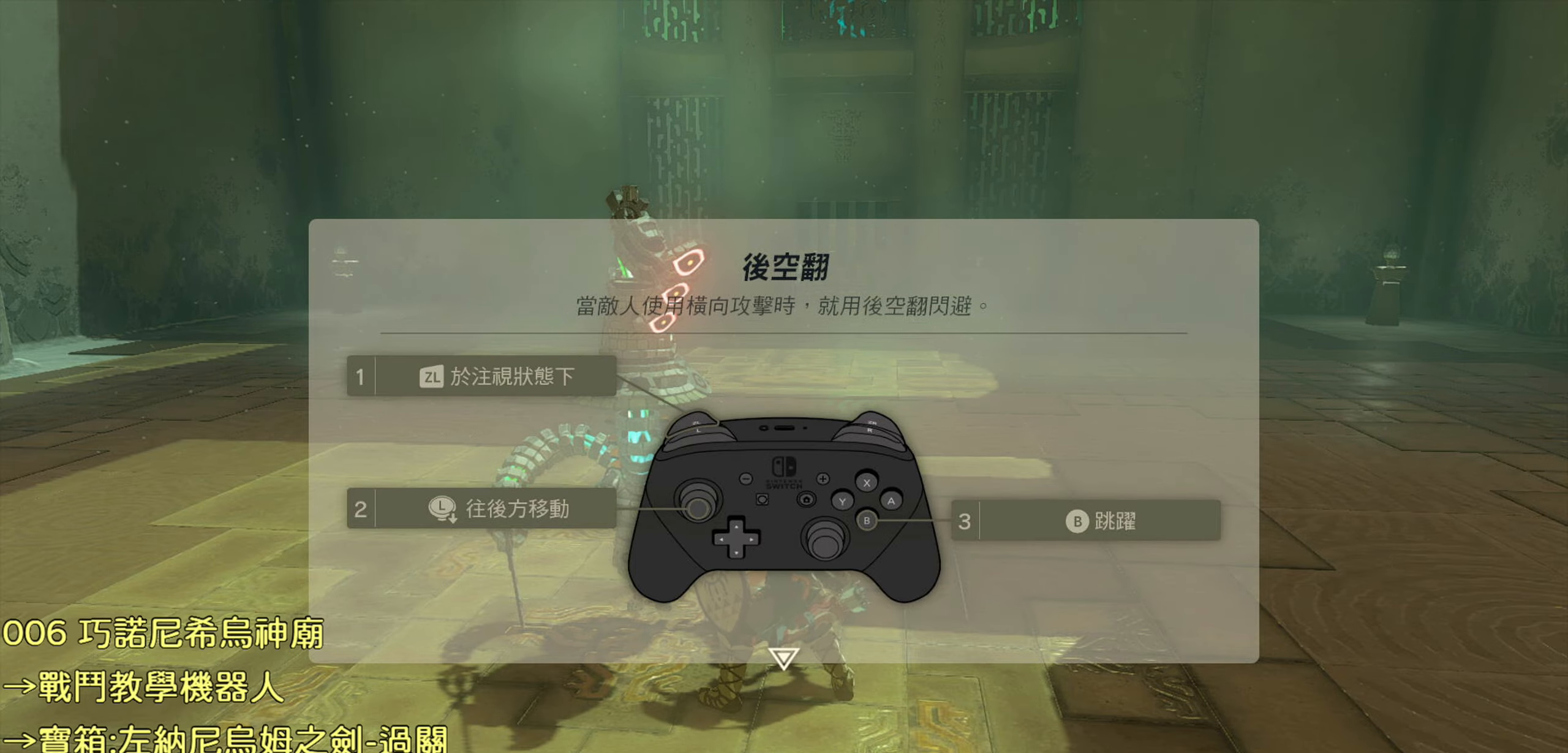
{"buttons": [], "left_stick": "center", "right_stick": "center", "events": [[83, "CROSS", "down"], [216, "CROSS", "up"]]}
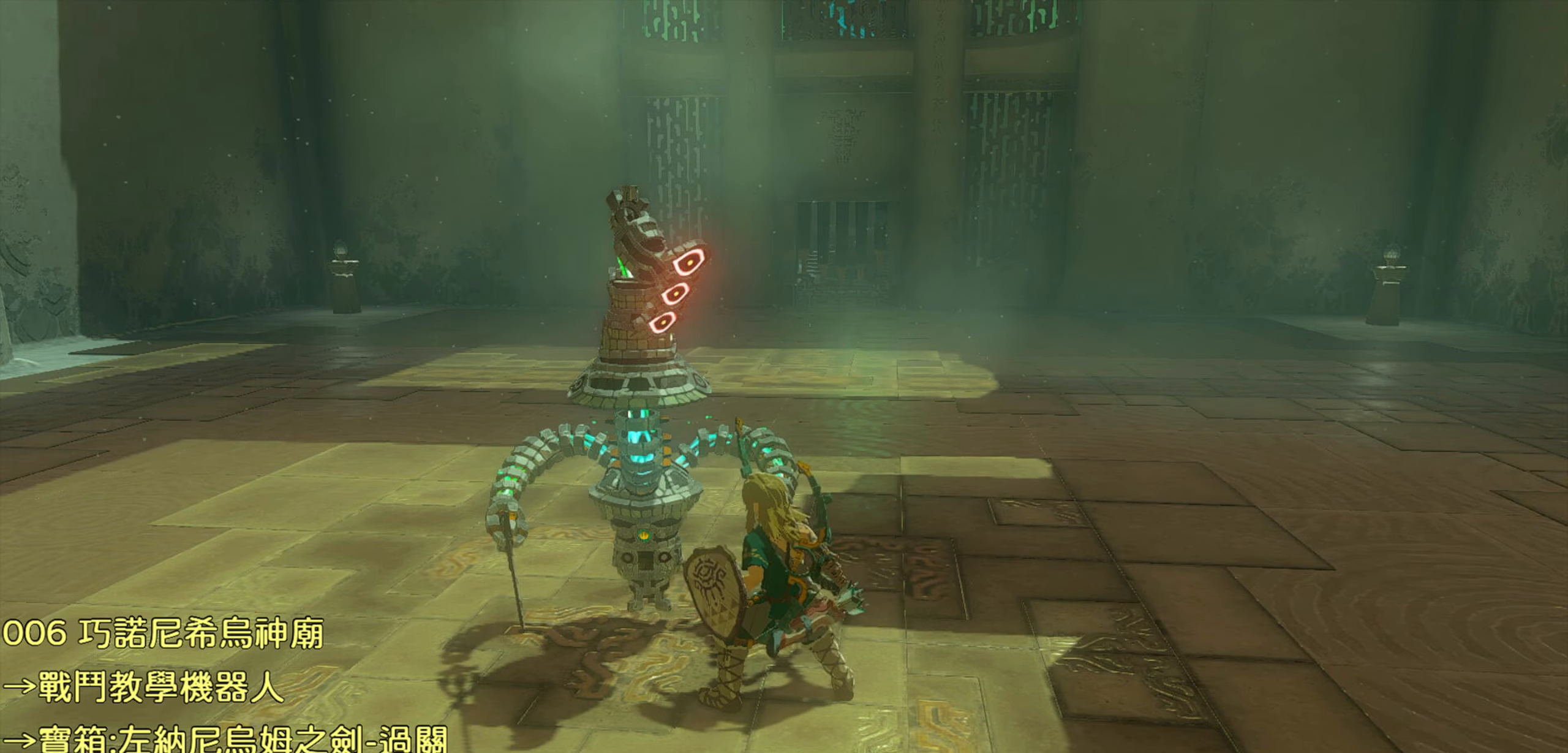
{"buttons": ["L2"], "left_stick": "center", "right_stick": "center", "events": [[66, "right_stick", "down-left"], [233, "L2", "down"], [316, "right_stick", "left"], [450, "right_stick", "center"]]}
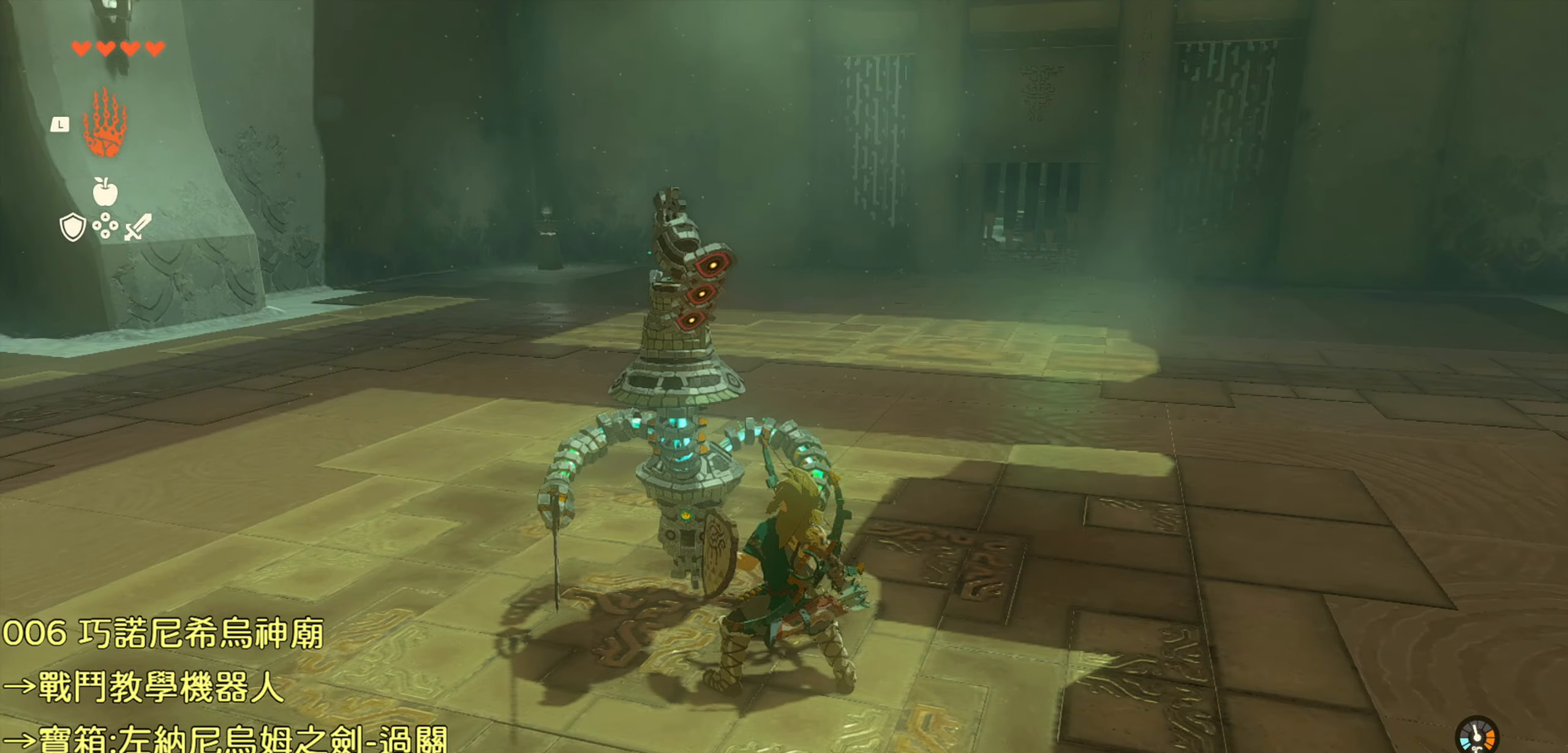
{"buttons": ["L2"], "left_stick": "center", "right_stick": "left", "events": [[250, "right_stick", "left"]]}
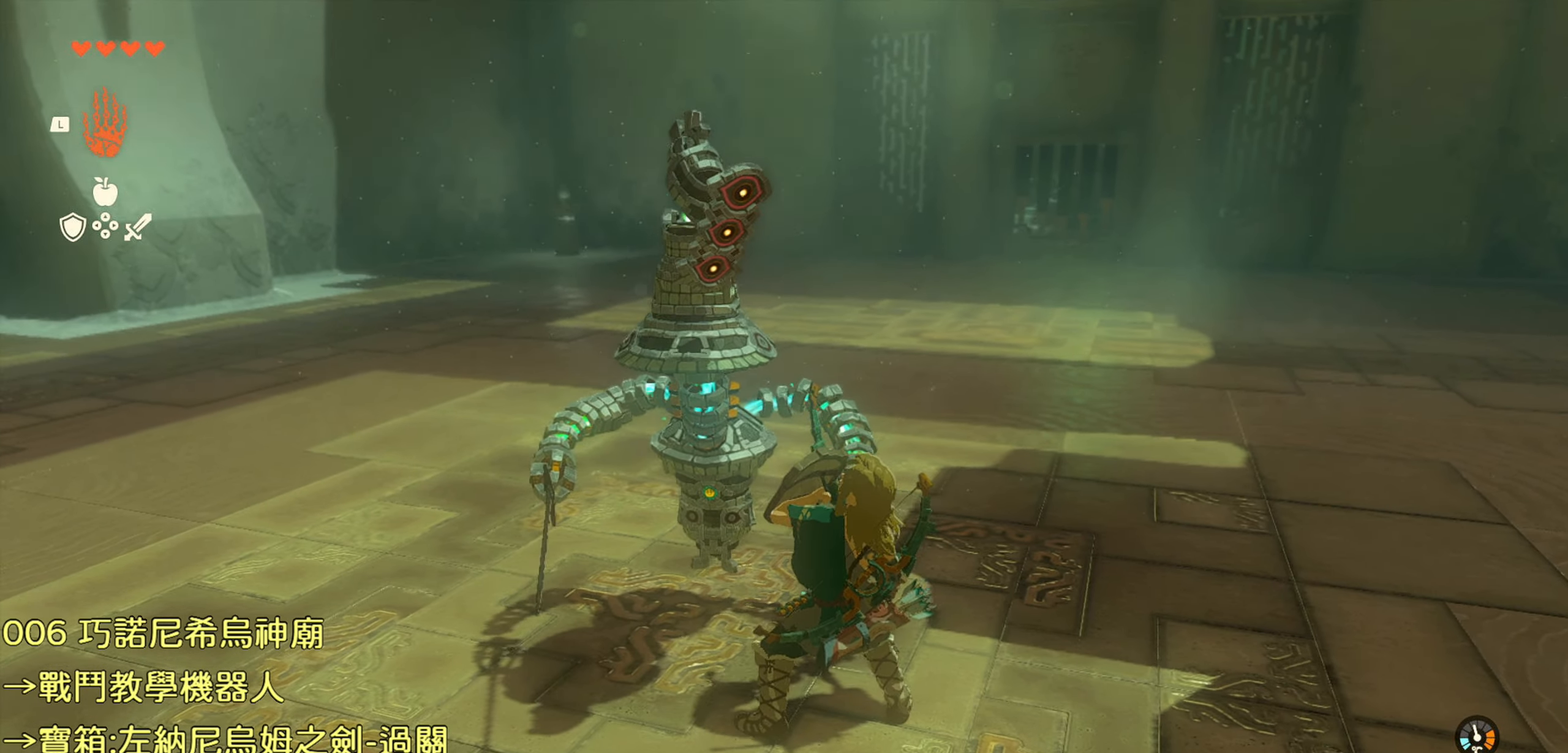
{"buttons": ["L2"], "left_stick": "down", "right_stick": "center", "events": [[200, "right_stick", "center"], [500, "left_stick", "down"]]}
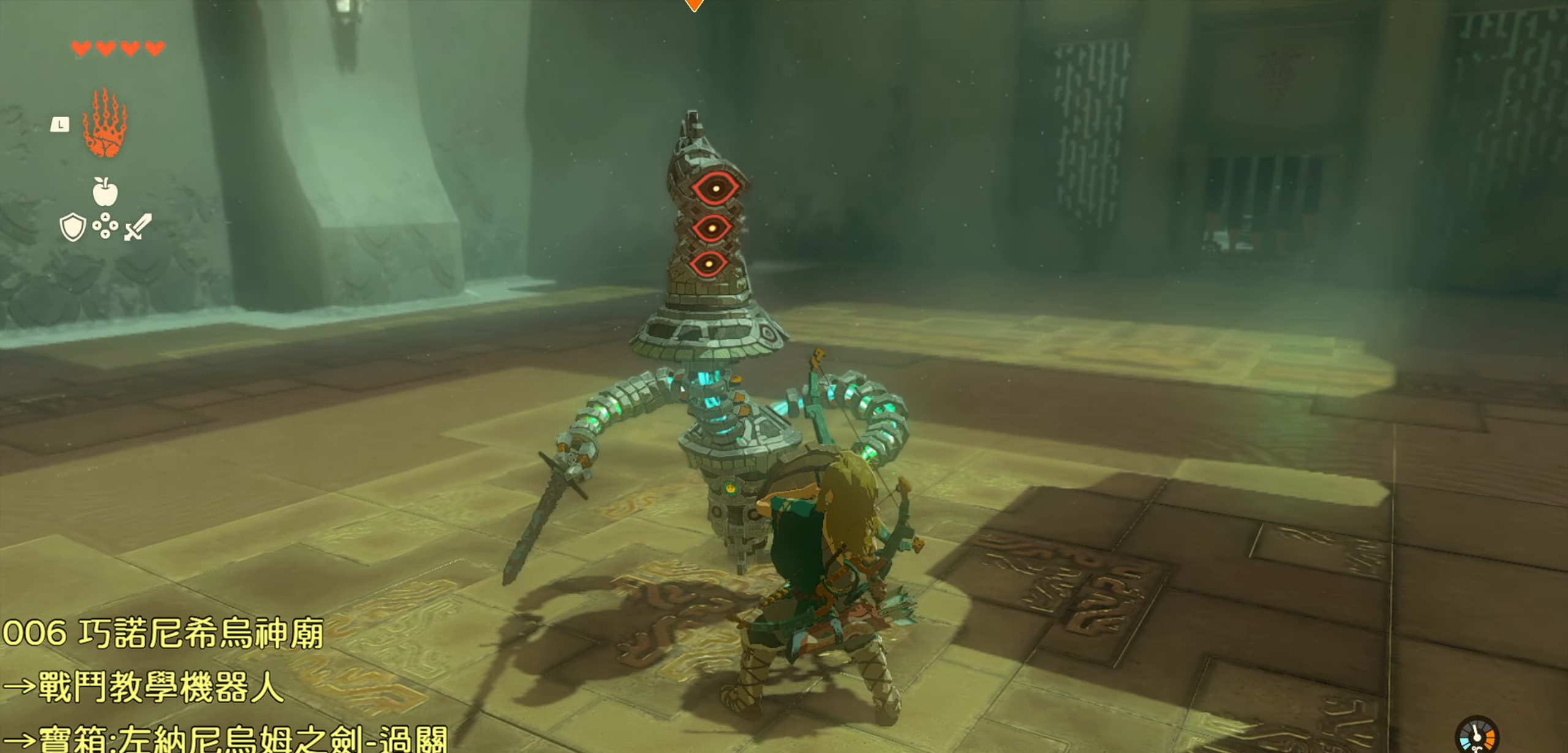
{"buttons": ["L2"], "left_stick": "center", "right_stick": "center", "events": [[400, "left_stick", "center"]]}
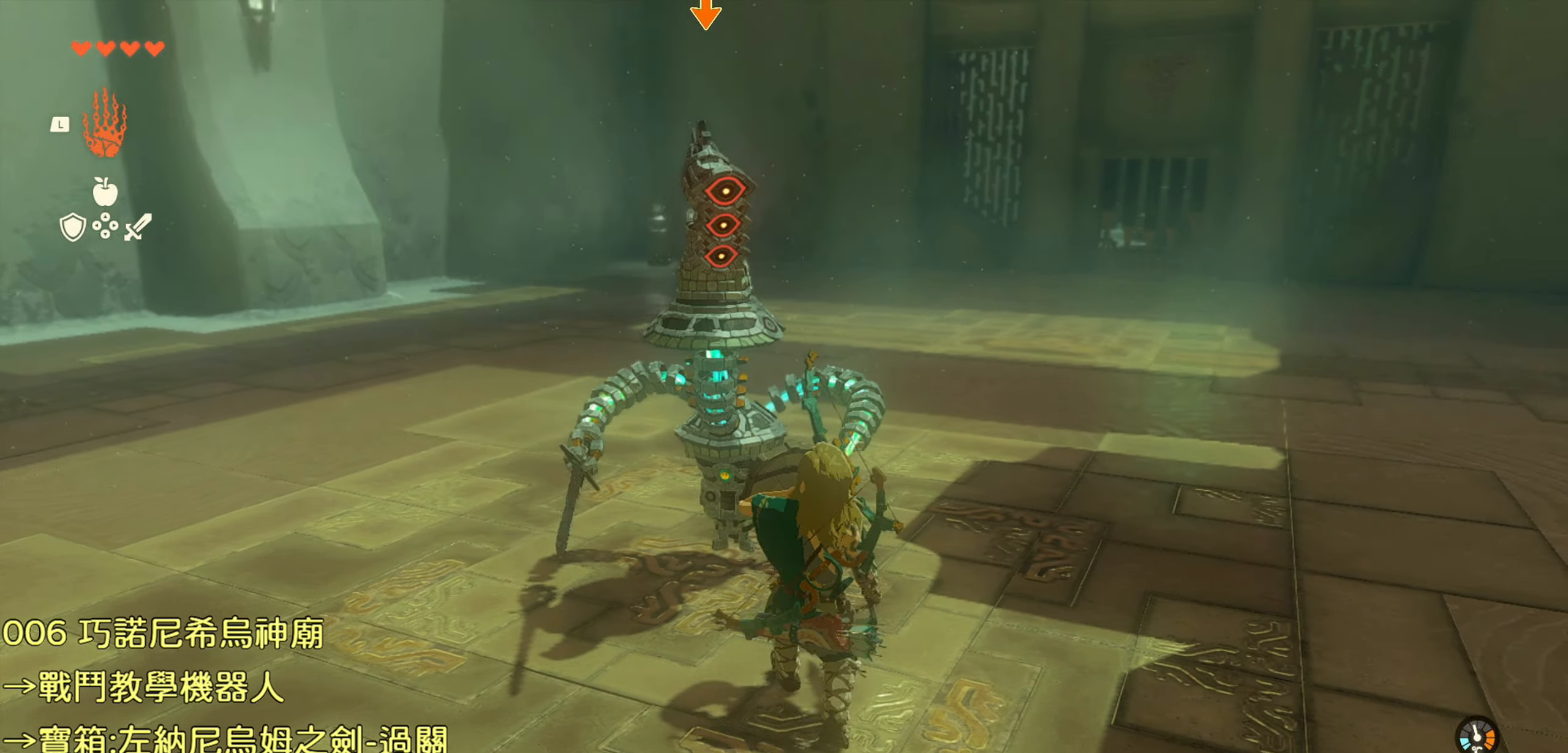
{"buttons": ["L2"], "left_stick": "center", "right_stick": "center", "events": []}
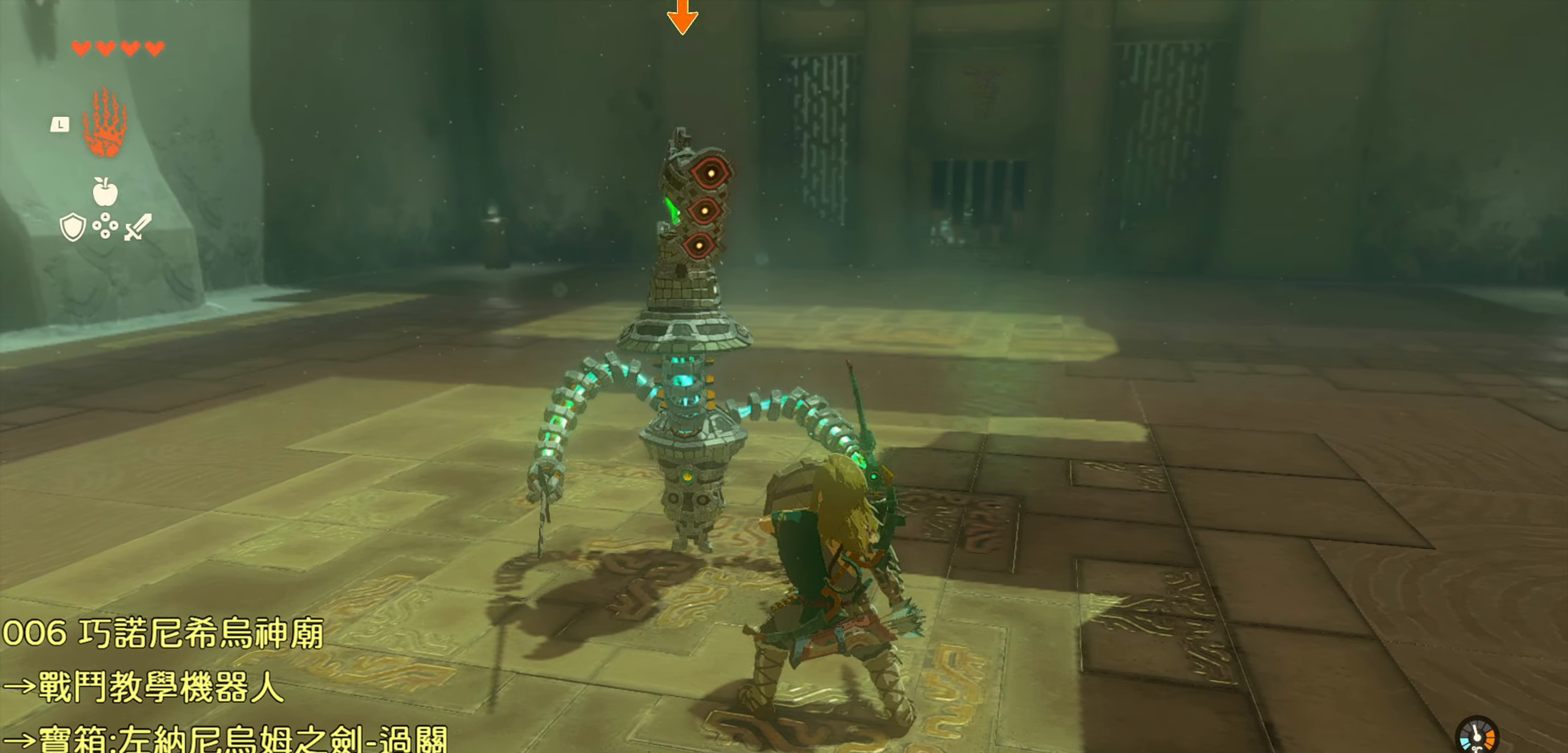
{"buttons": ["L2"], "left_stick": "center", "right_stick": "center", "events": []}
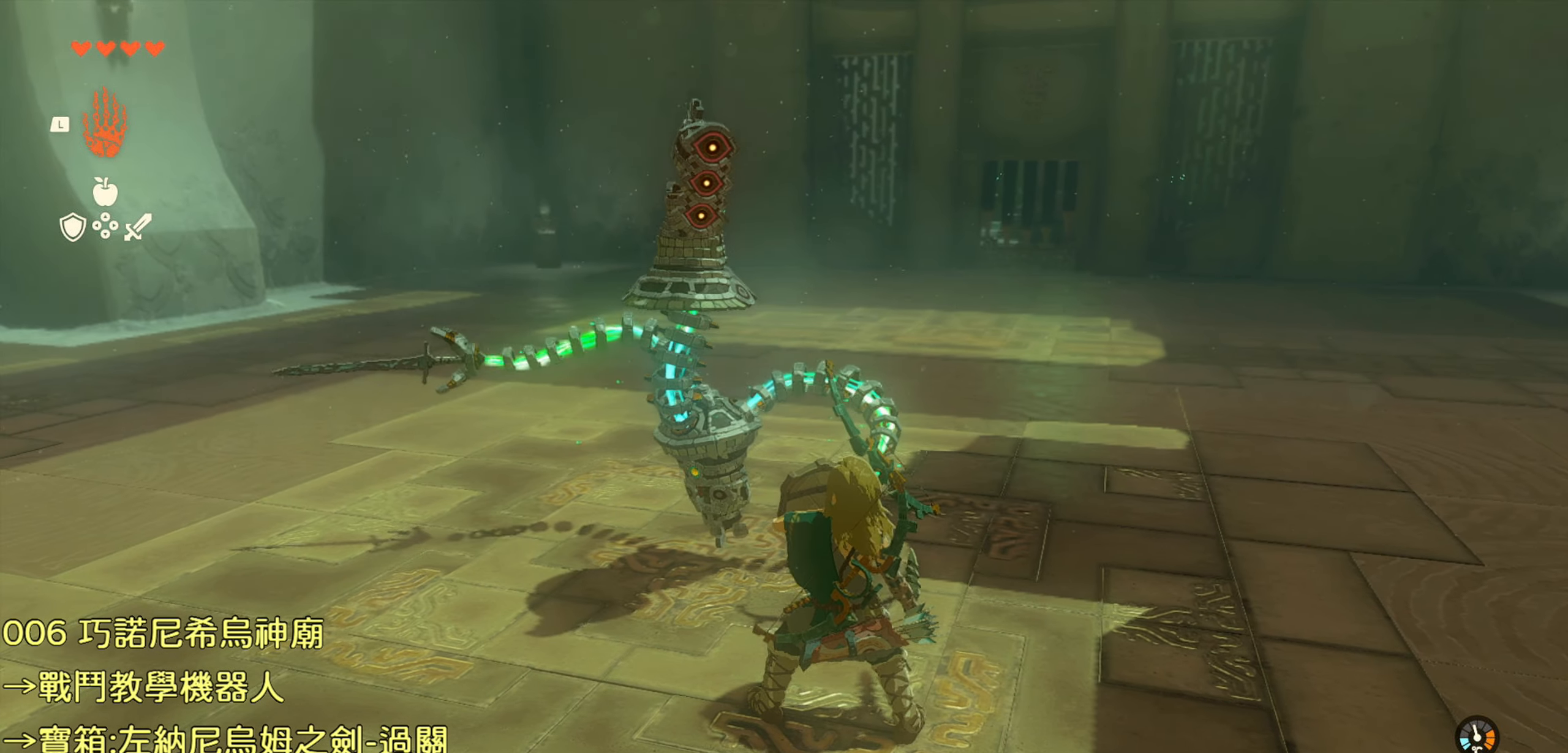
{"buttons": ["CROSS", "L2"], "left_stick": "down", "right_stick": "center", "events": [[216, "left_stick", "down"], [333, "CROSS", "down"]]}
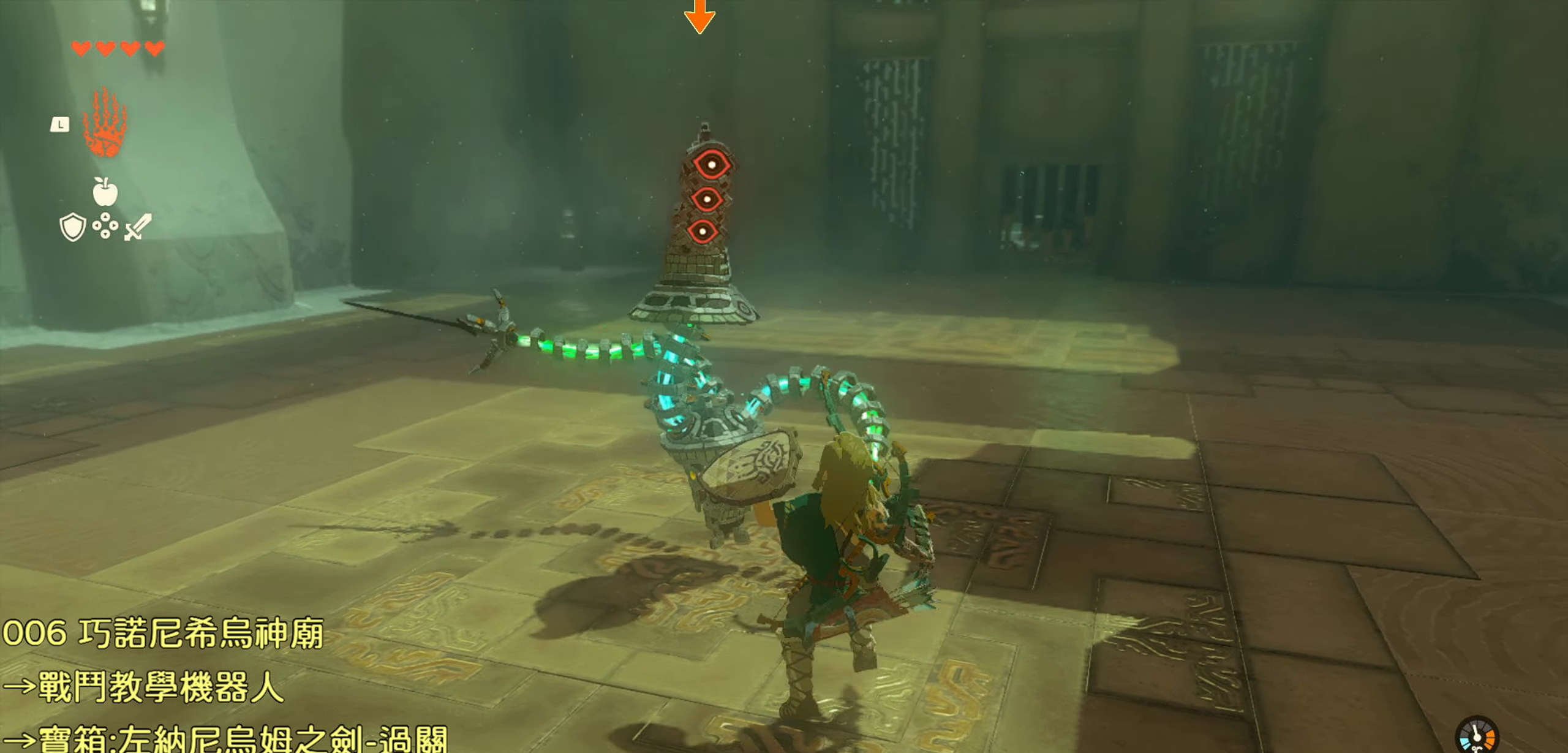
{"buttons": ["L2"], "left_stick": "down", "right_stick": "center", "events": [[66, "CROSS", "up"]]}
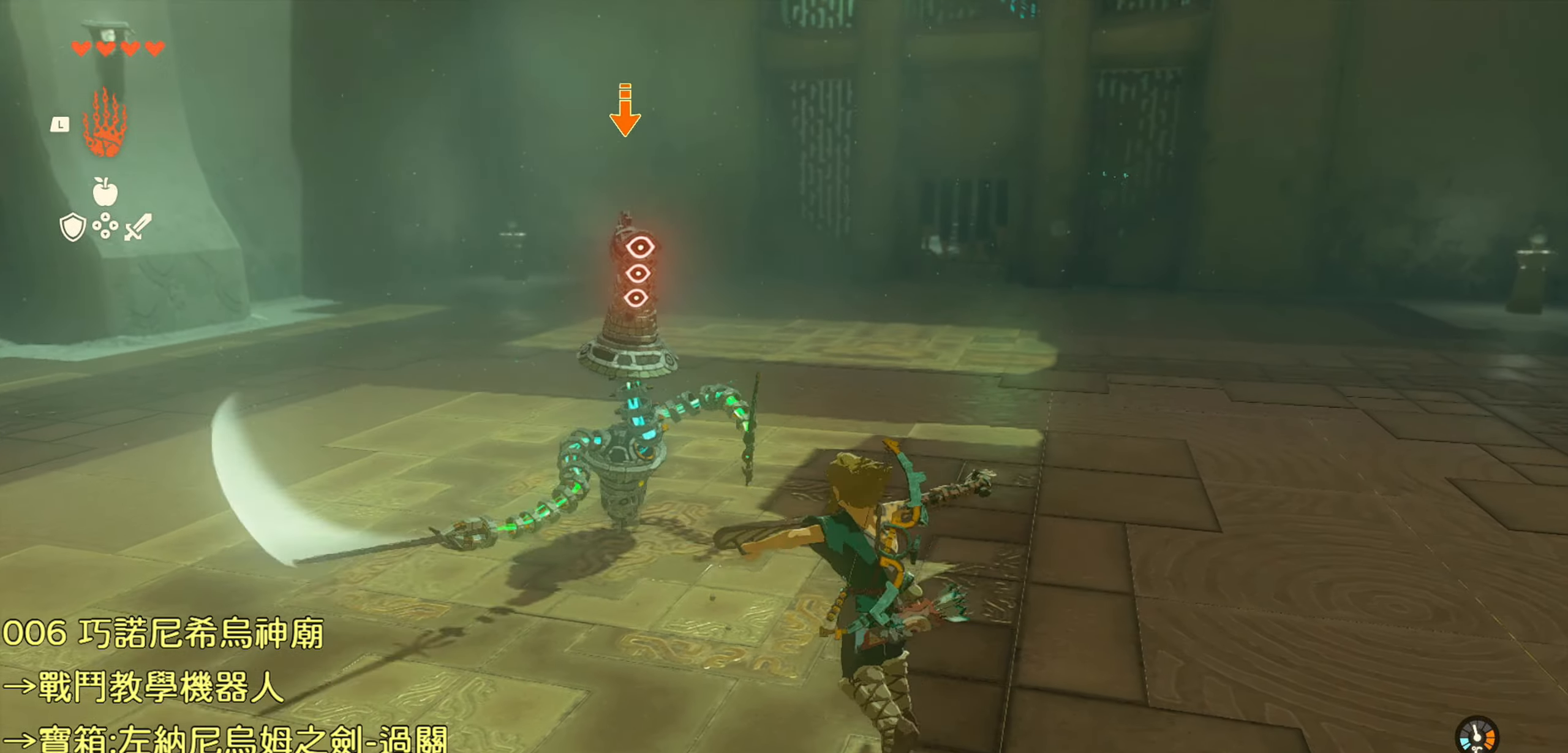
{"buttons": [], "left_stick": "center", "right_stick": "center", "events": [[283, "left_stick", "center"], [433, "L2", "up"]]}
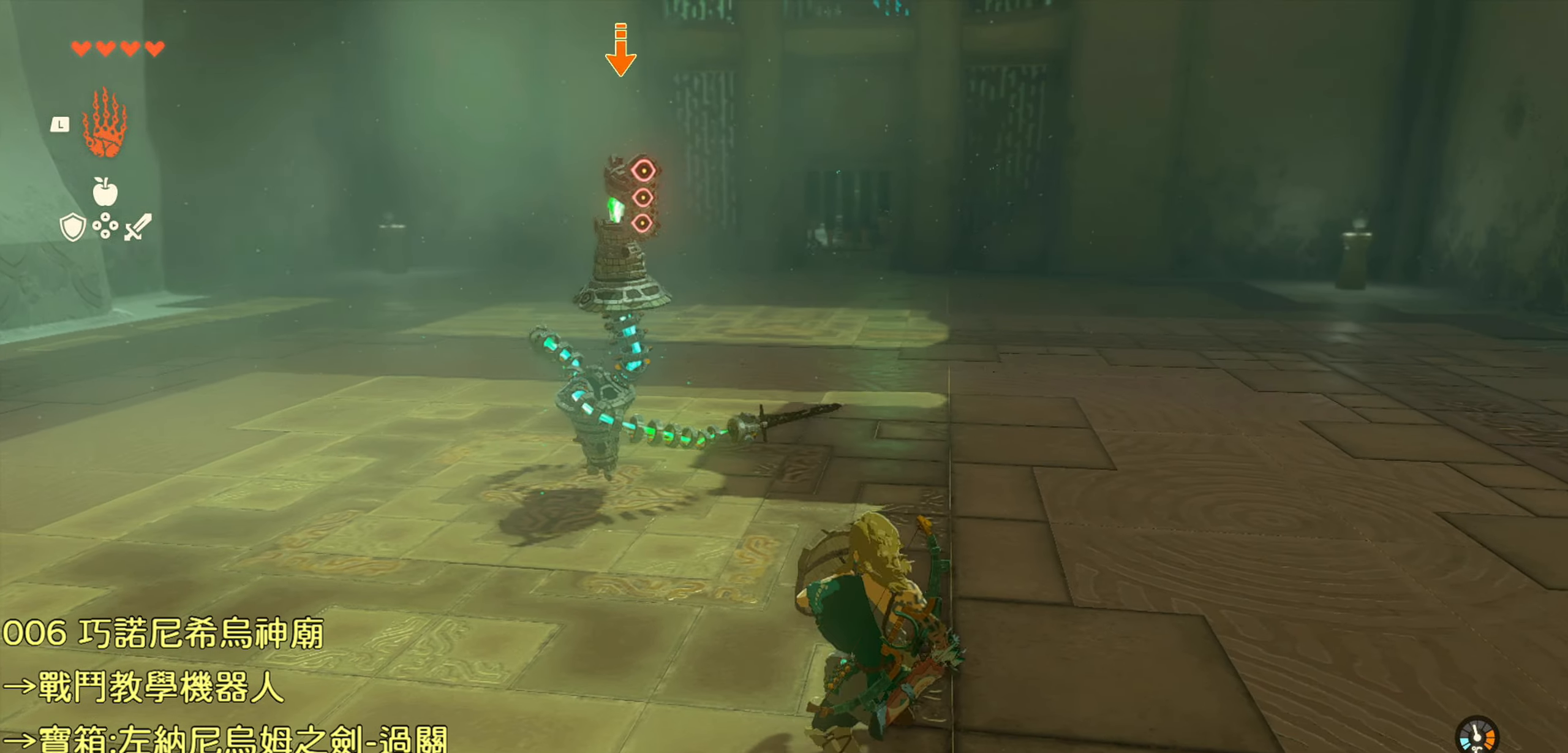
{"buttons": [], "left_stick": "up", "right_stick": "center", "events": [[17, "left_stick", "up-left"], [67, "left_stick", "up"], [67, "right_stick", "left"], [450, "right_stick", "center"]]}